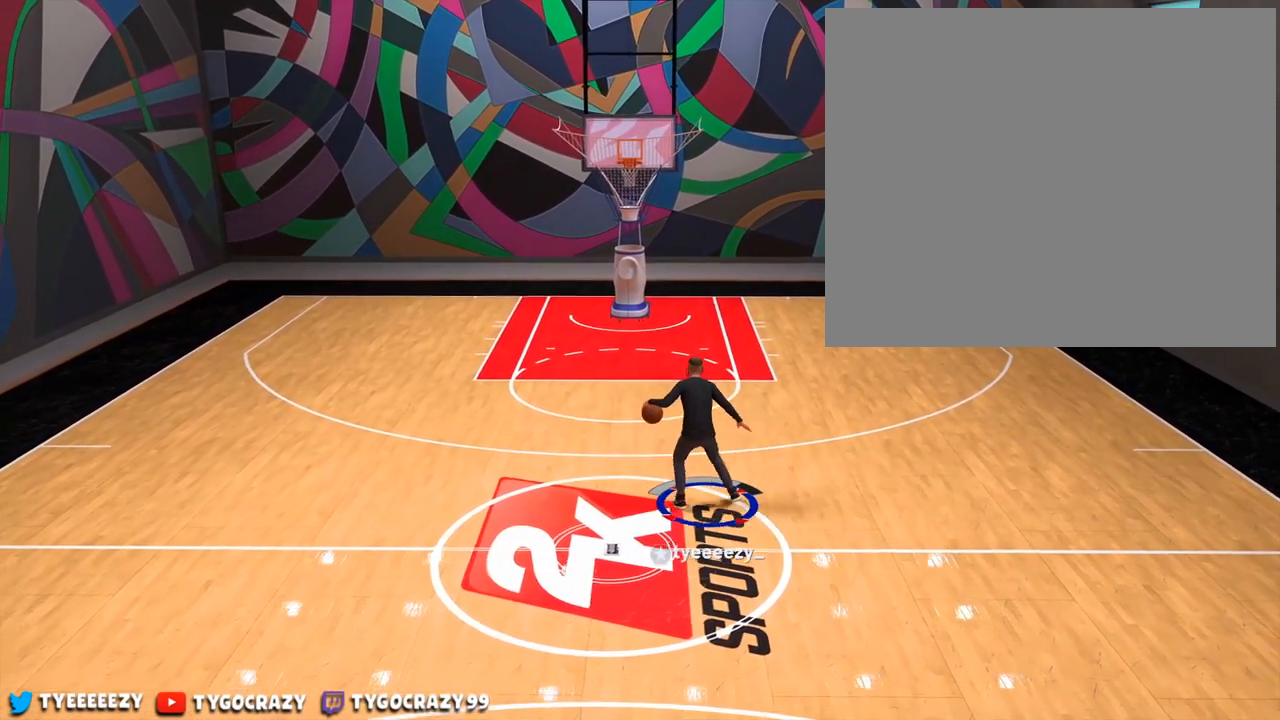
Gameplay with a controller (PlayStation layout); each line is a JSON object with the inputs held at the frame after it. "events" lists button and stick changes between this image and that frame as [ms after this image, input, new state], when the widget could be followed in between. Not read: R3.
{"buttons": [], "left_stick": "center", "right_stick": "down-right", "events": []}
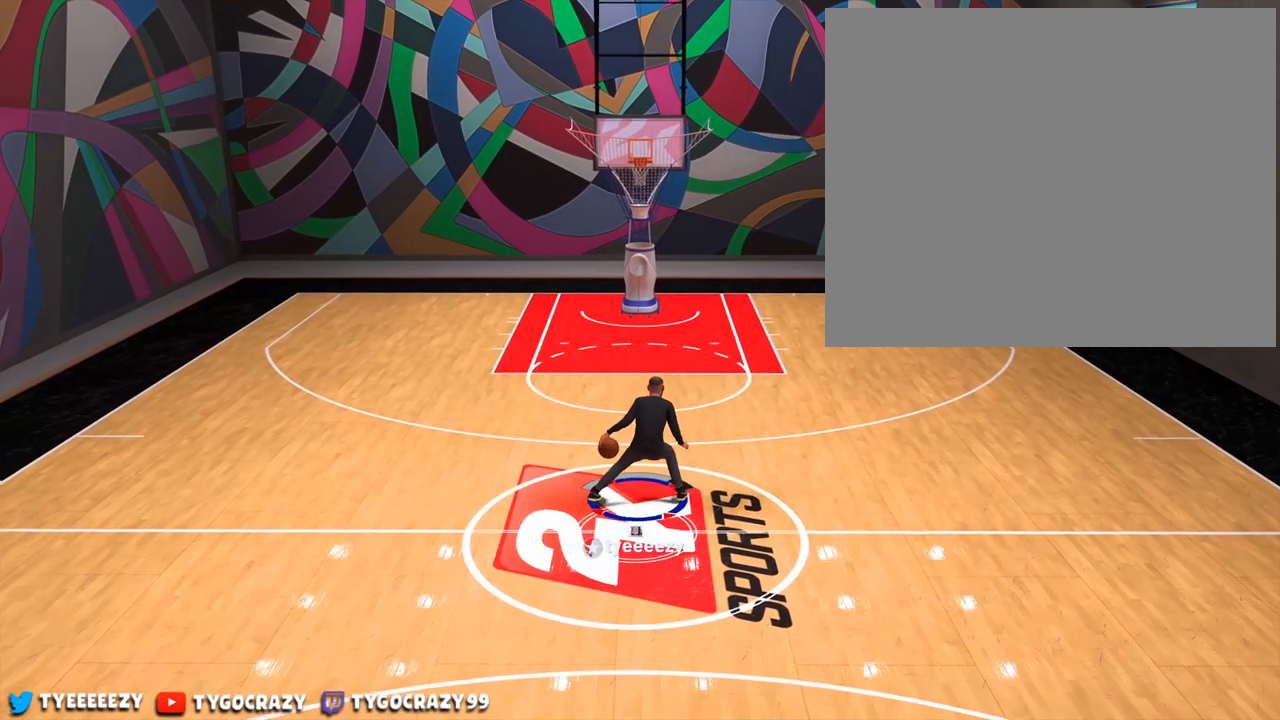
{"buttons": [], "left_stick": "center", "right_stick": "center", "events": [[301, "right_stick", "center"]]}
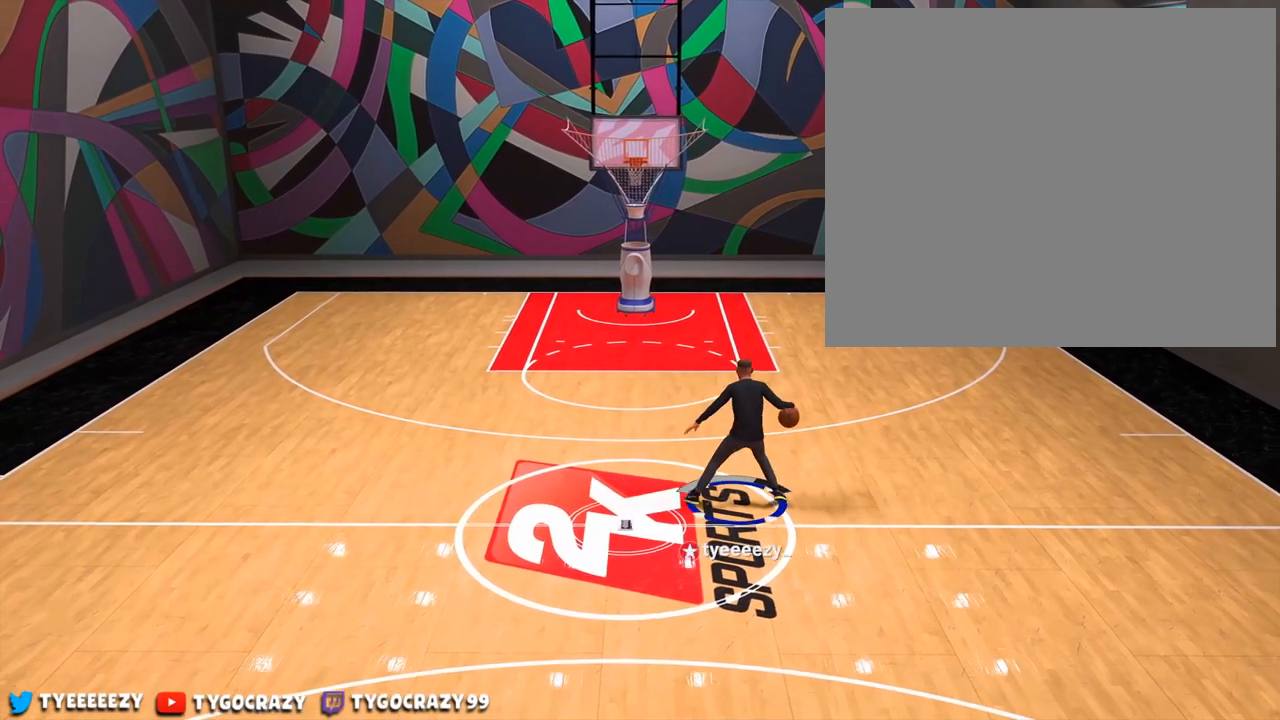
{"buttons": [], "left_stick": "center", "right_stick": "down-left", "events": [[183, "right_stick", "down-left"]]}
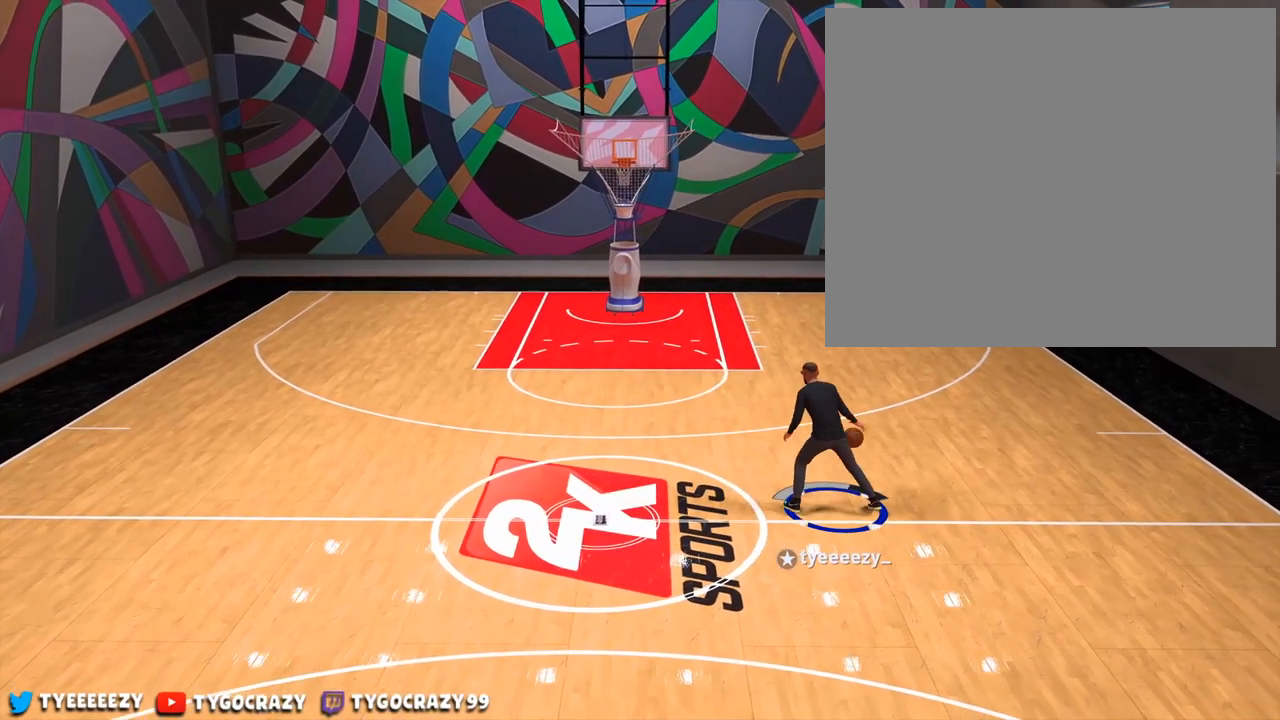
{"buttons": [], "left_stick": "center", "right_stick": "center", "events": [[468, "right_stick", "center"]]}
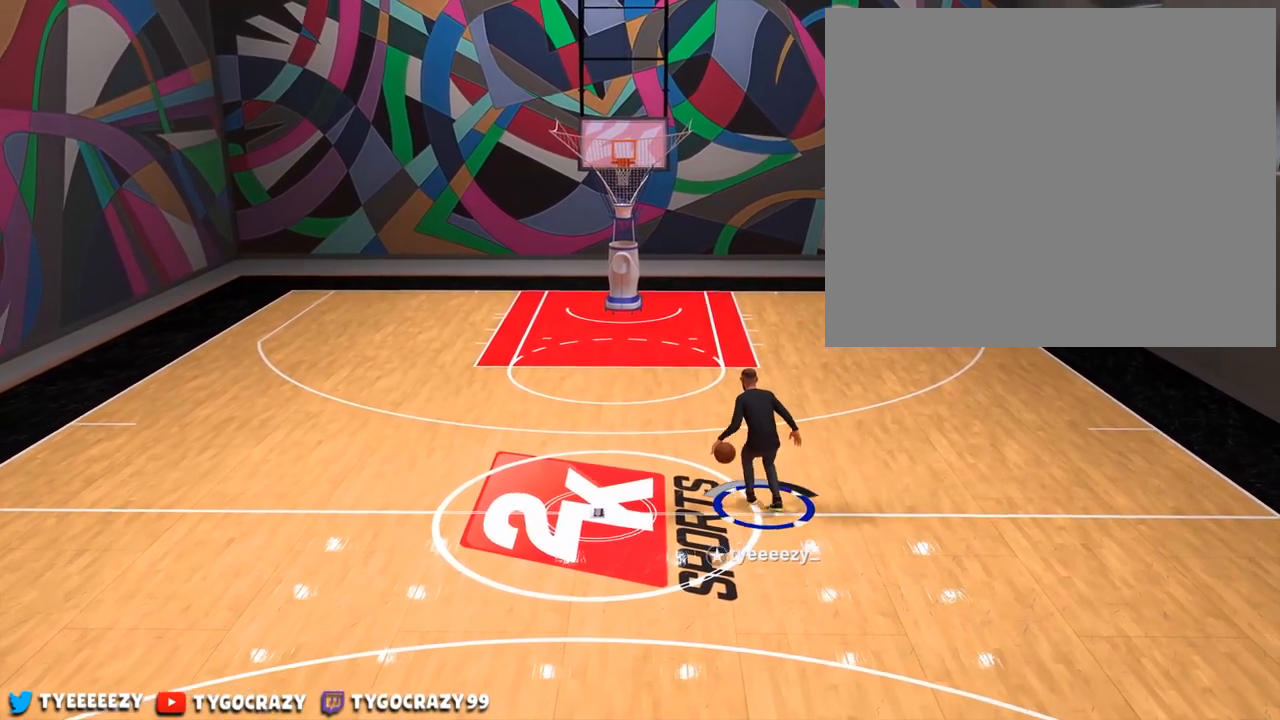
{"buttons": [], "left_stick": "center", "right_stick": "down-right", "events": [[200, "right_stick", "down-right"]]}
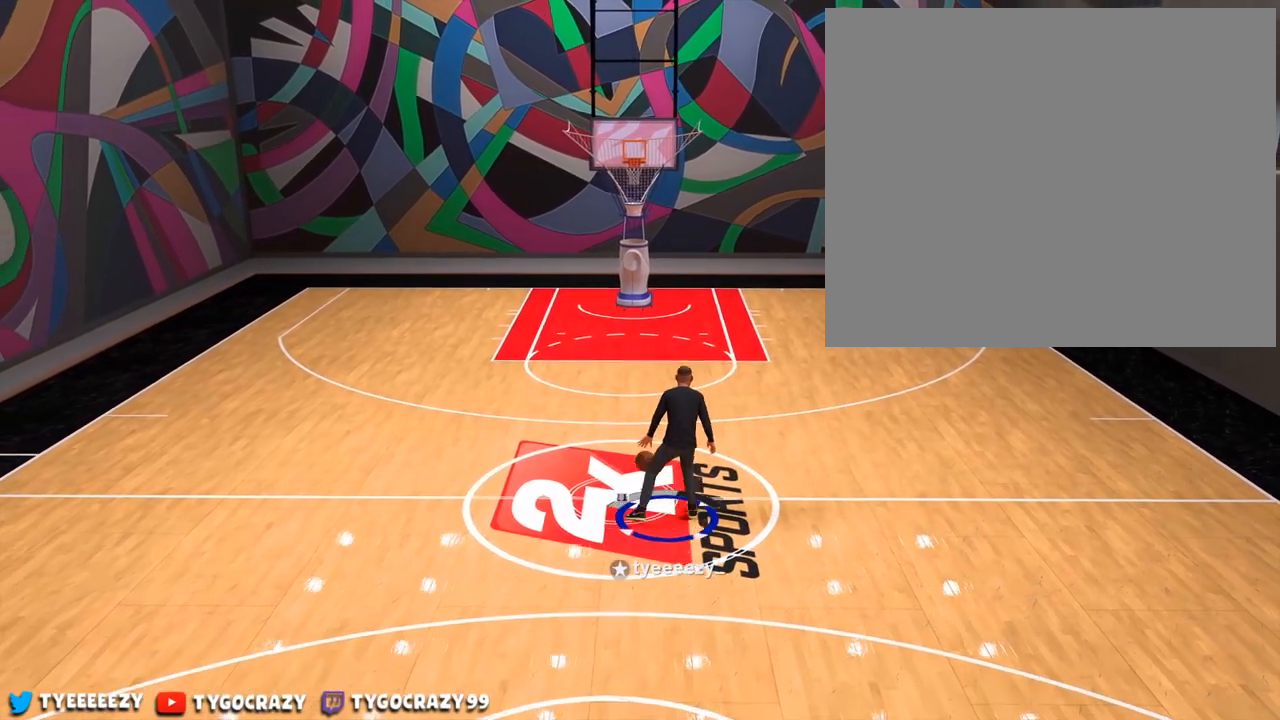
{"buttons": [], "left_stick": "center", "right_stick": "center", "events": [[417, "right_stick", "center"]]}
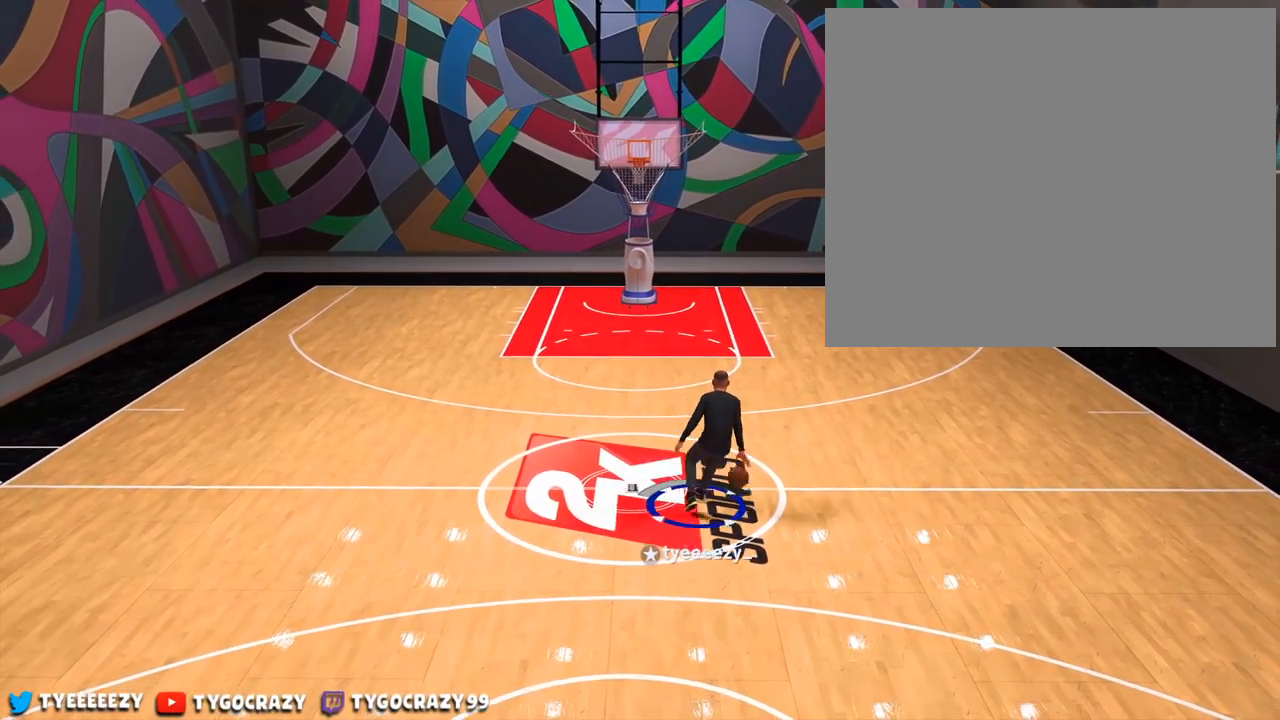
{"buttons": [], "left_stick": "center", "right_stick": "down-left", "events": [[217, "right_stick", "down-left"]]}
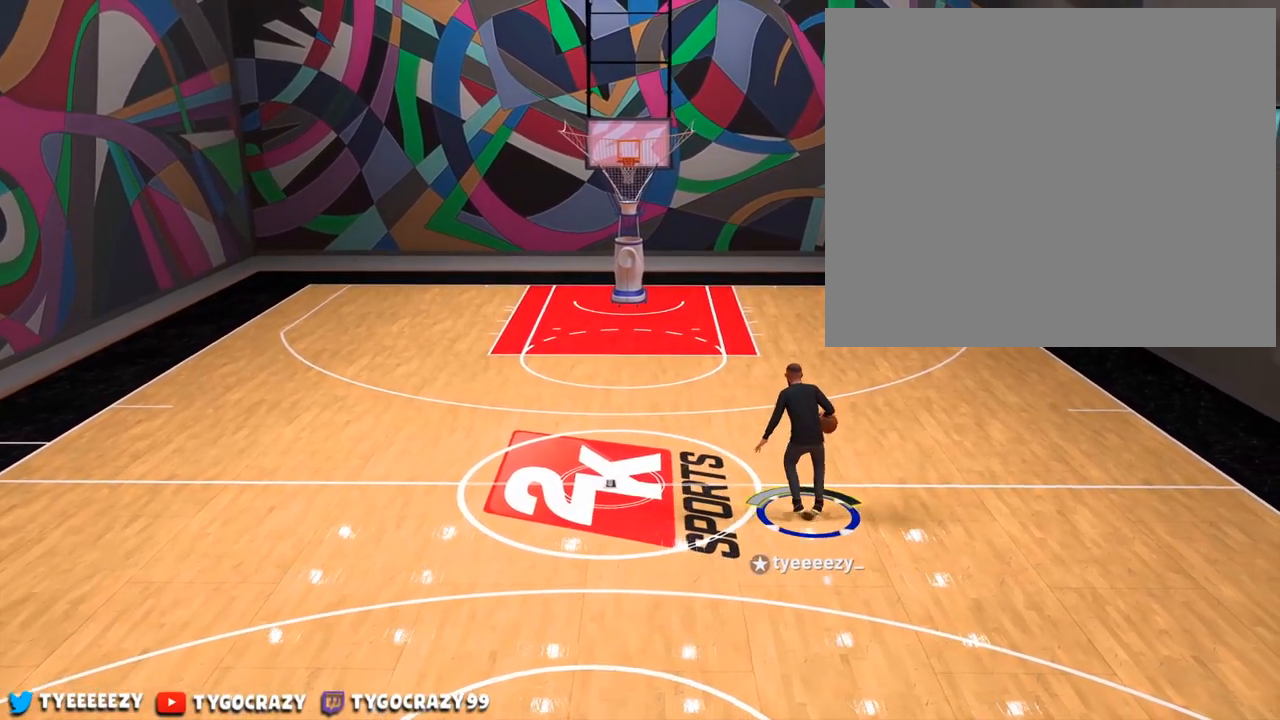
{"buttons": [], "left_stick": "center", "right_stick": "center", "events": [[101, "right_stick", "center"]]}
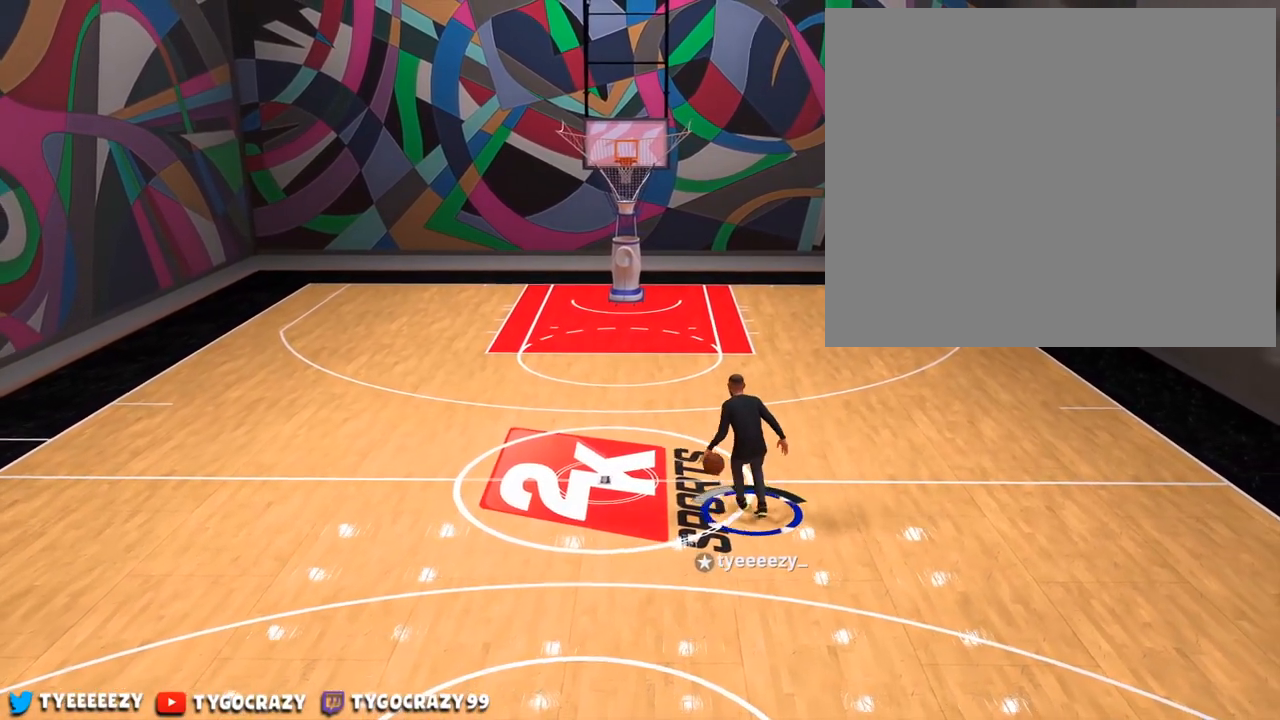
{"buttons": [], "left_stick": "center", "right_stick": "center", "events": []}
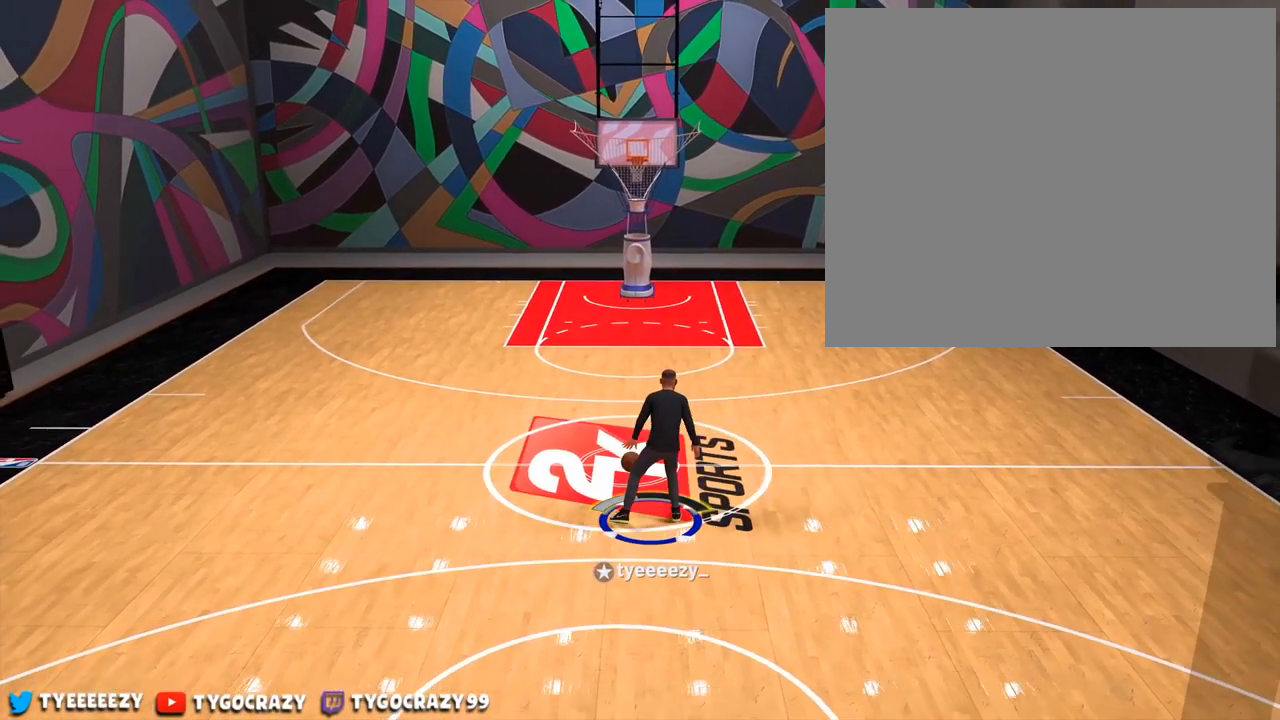
{"buttons": [], "left_stick": "center", "right_stick": "center", "events": []}
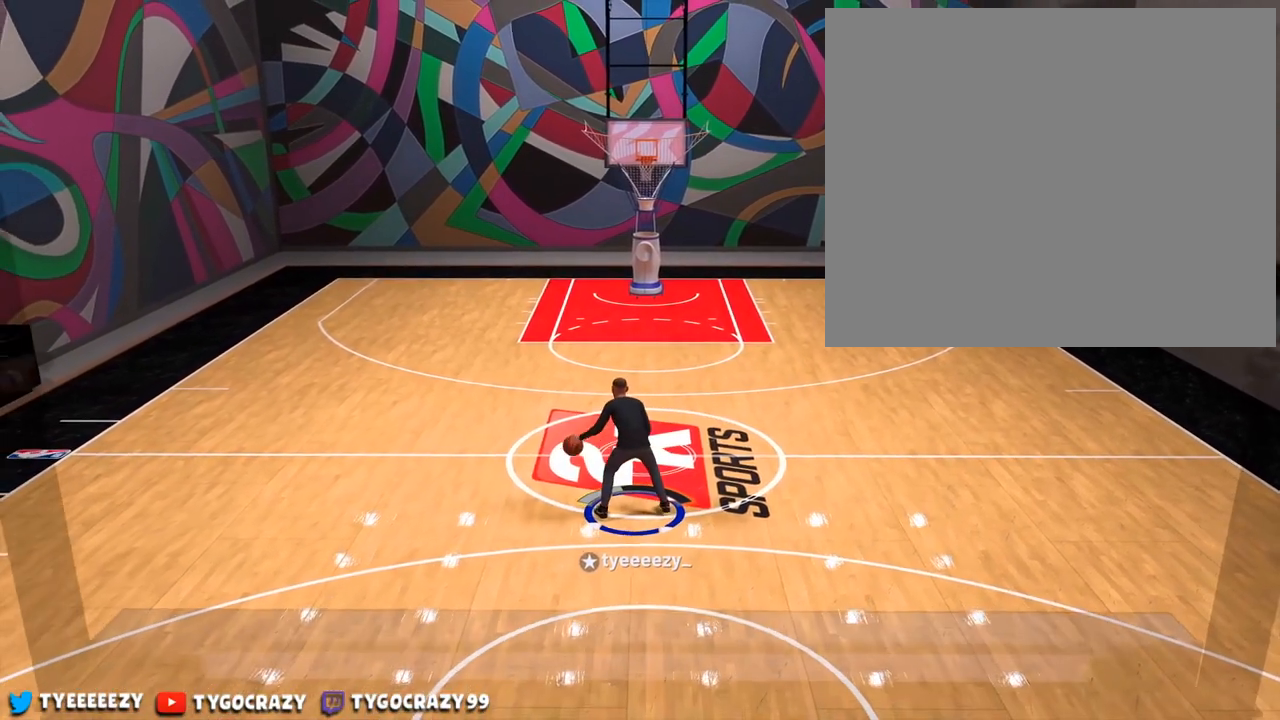
{"buttons": [], "left_stick": "center", "right_stick": "center", "events": []}
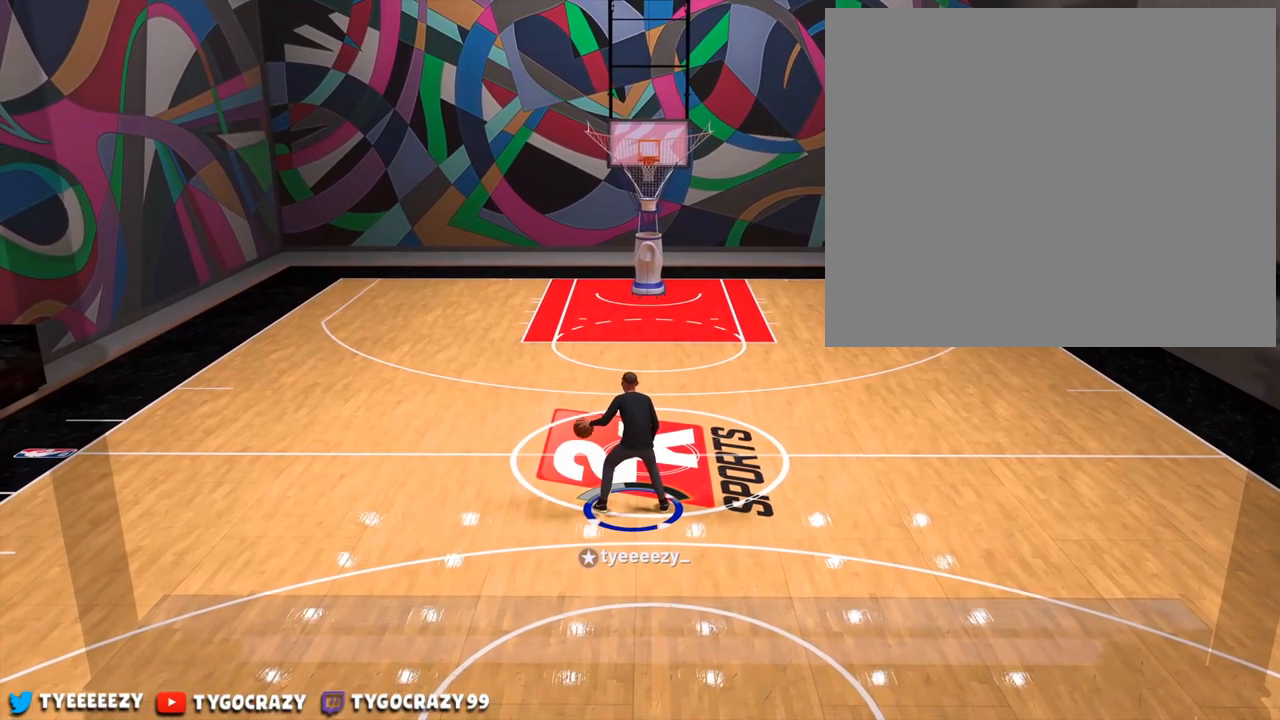
{"buttons": [], "left_stick": "center", "right_stick": "center", "events": []}
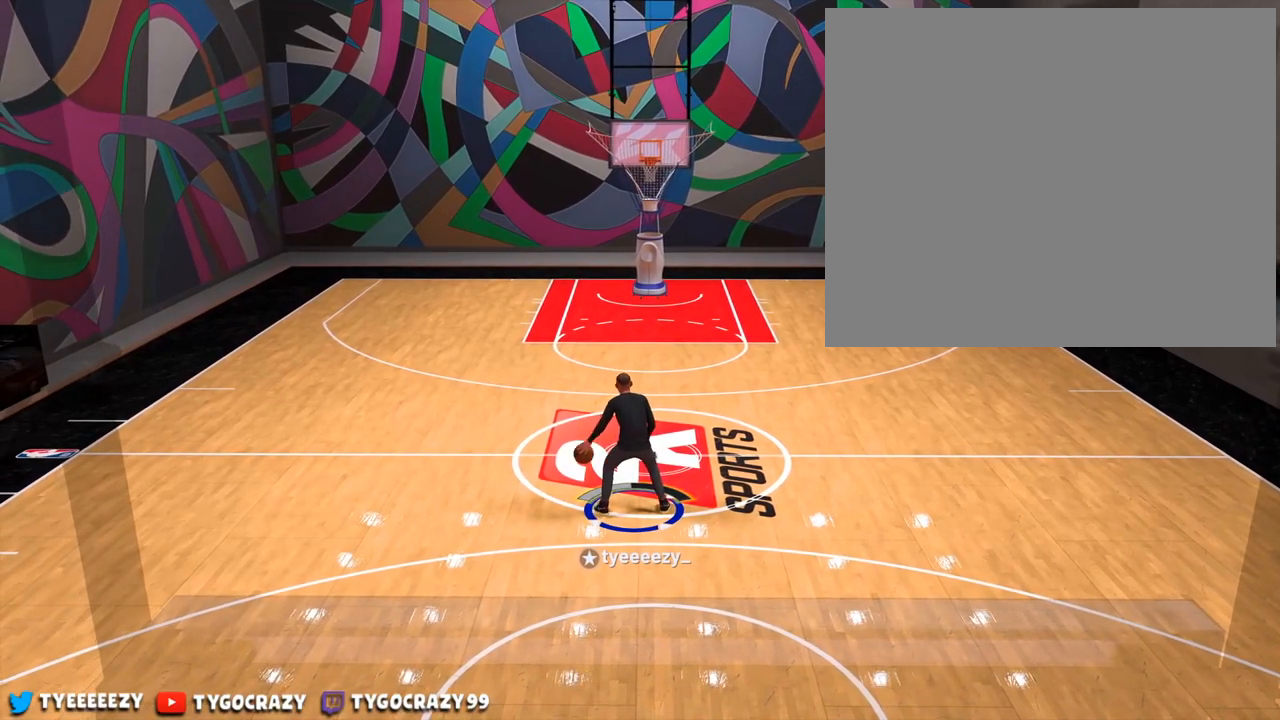
{"buttons": [], "left_stick": "center", "right_stick": "center", "events": []}
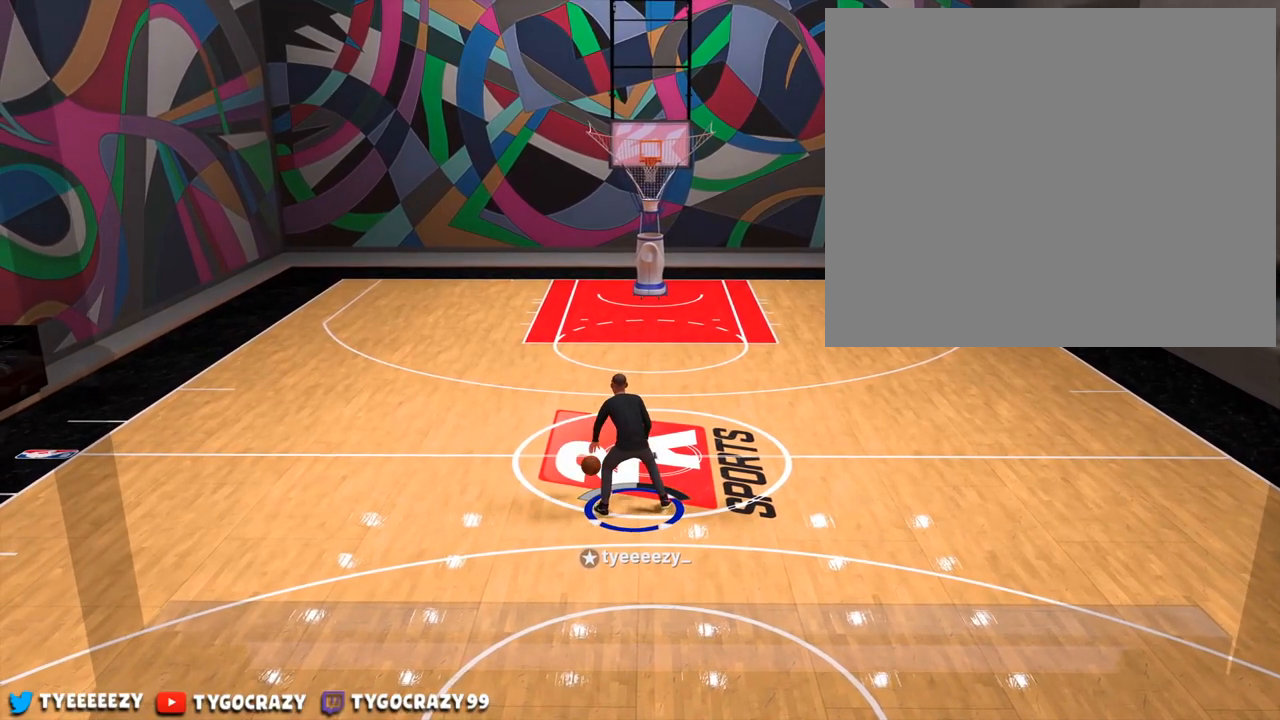
{"buttons": [], "left_stick": "center", "right_stick": "center", "events": []}
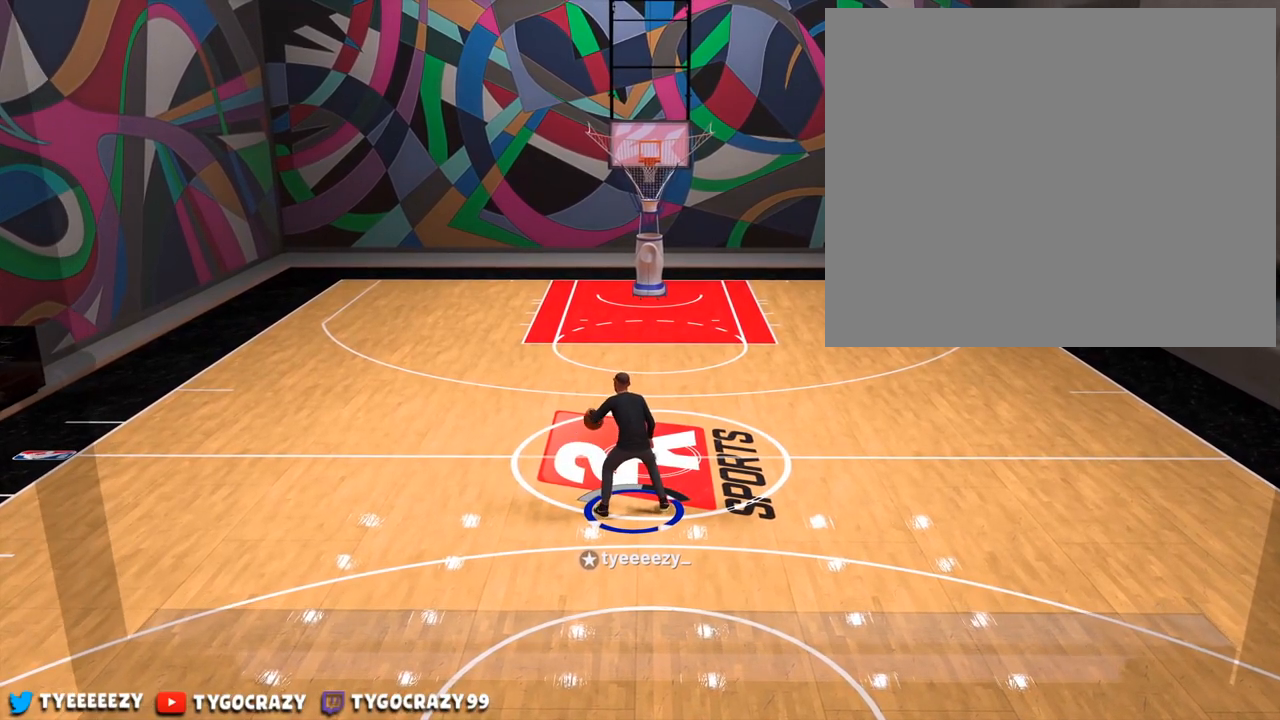
{"buttons": [], "left_stick": "center", "right_stick": "center", "events": []}
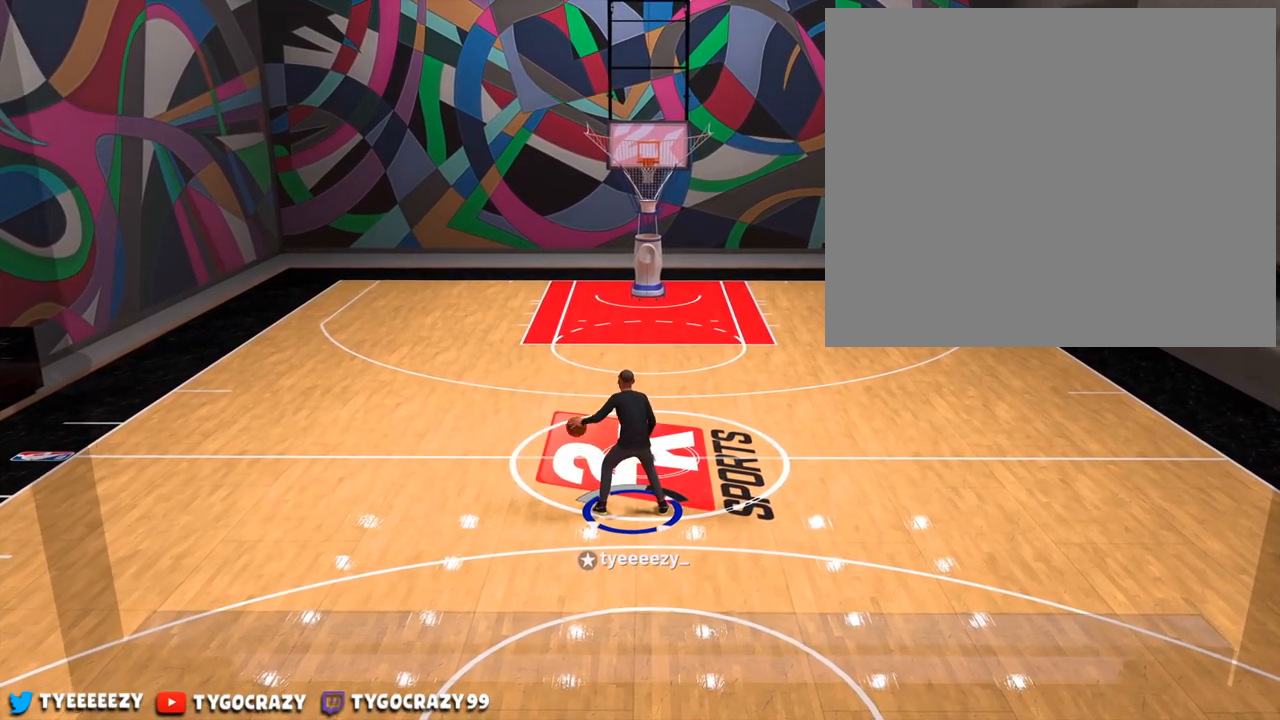
{"buttons": [], "left_stick": "center", "right_stick": "center", "events": []}
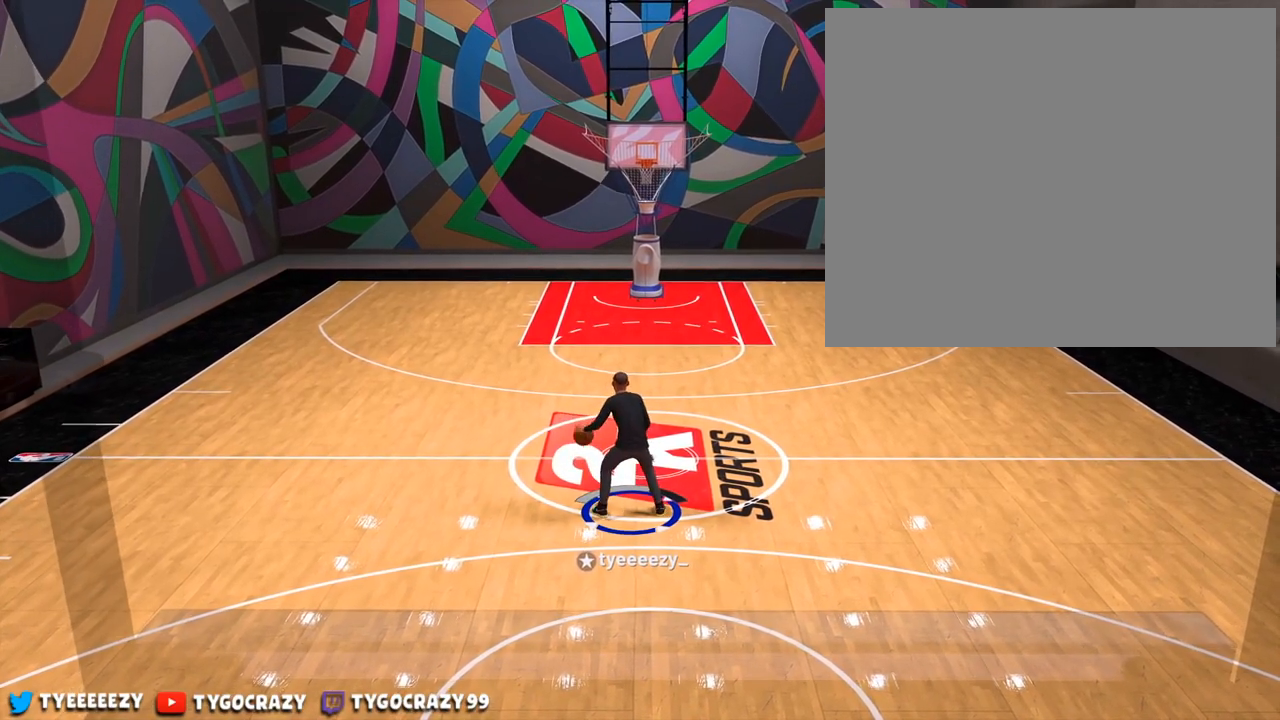
{"buttons": [], "left_stick": "center", "right_stick": "center", "events": [[384, "right_stick", "right"], [500, "right_stick", "center"]]}
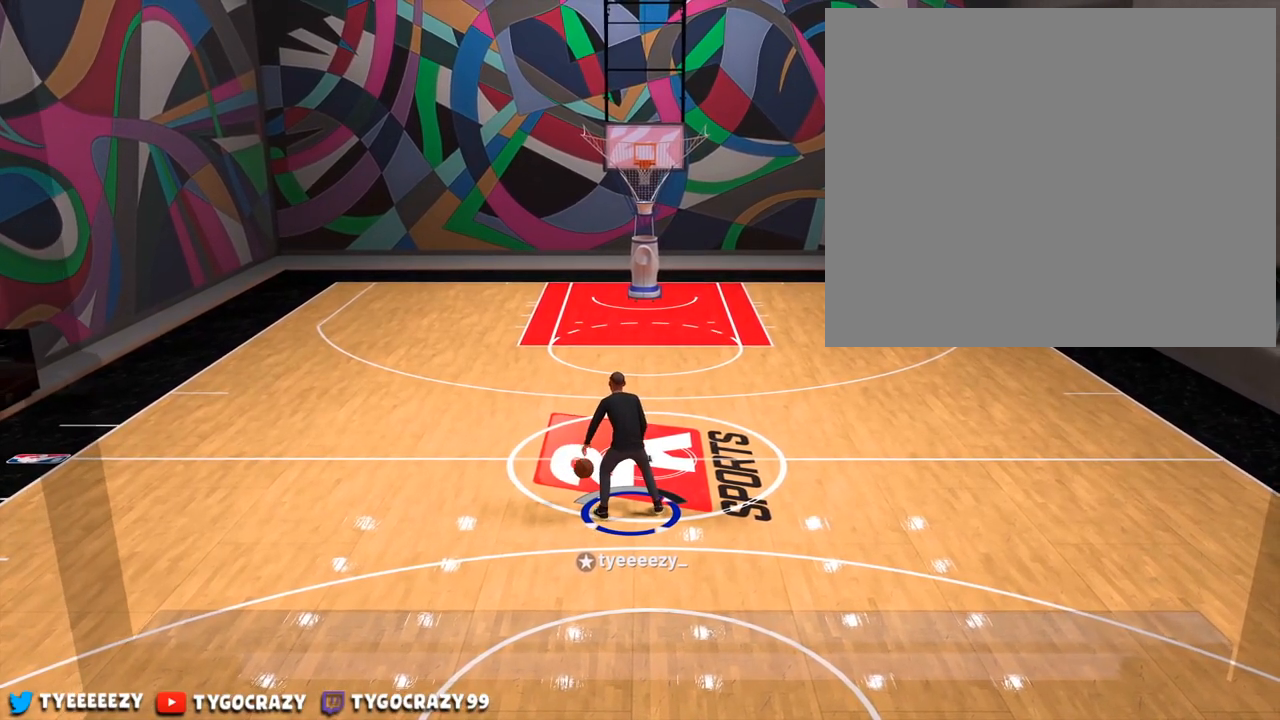
{"buttons": [], "left_stick": "up-right", "right_stick": "center", "events": [[384, "left_stick", "up-right"]]}
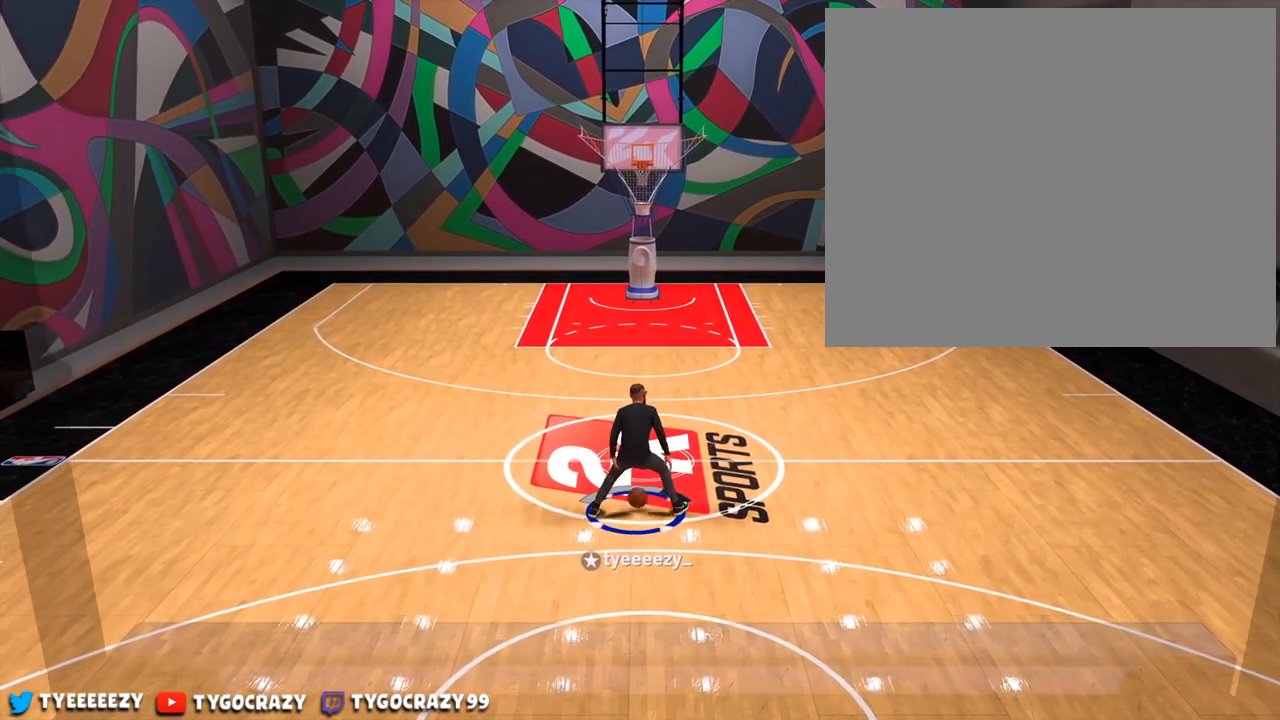
{"buttons": [], "left_stick": "up-right", "right_stick": "center", "events": []}
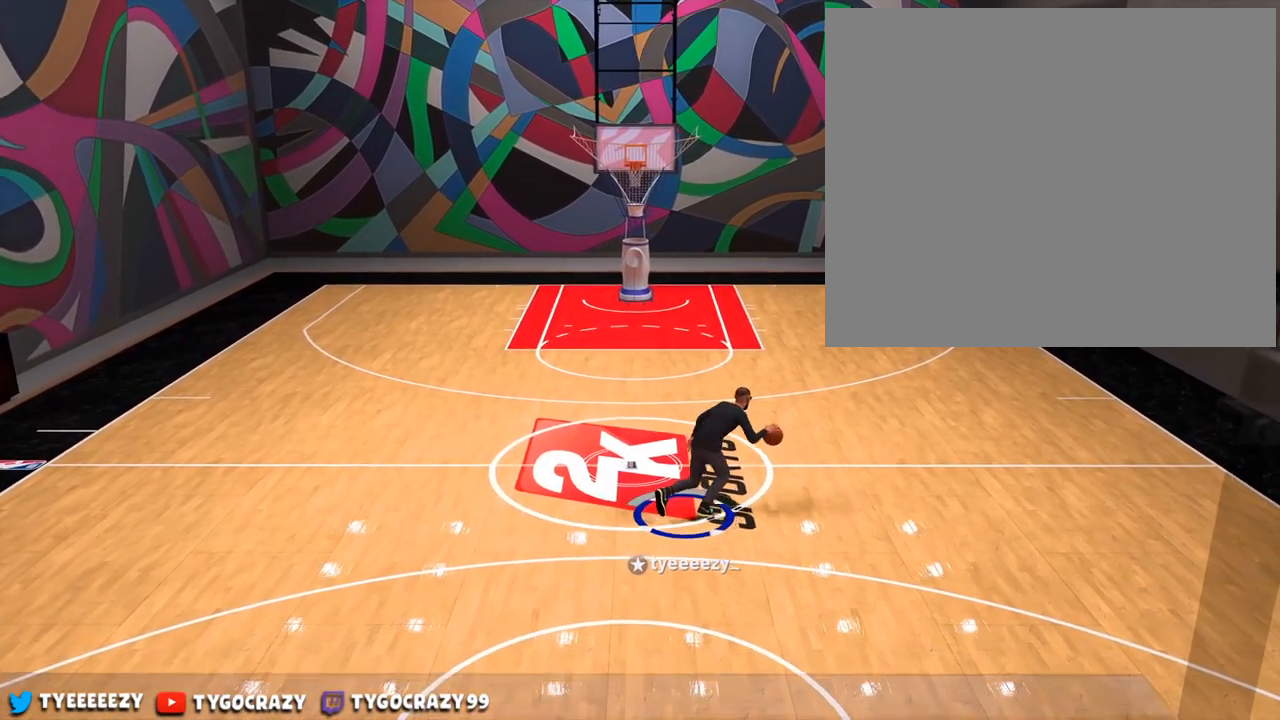
{"buttons": [], "left_stick": "center", "right_stick": "center", "events": [[117, "left_stick", "center"], [284, "right_stick", "down-left"], [468, "right_stick", "center"]]}
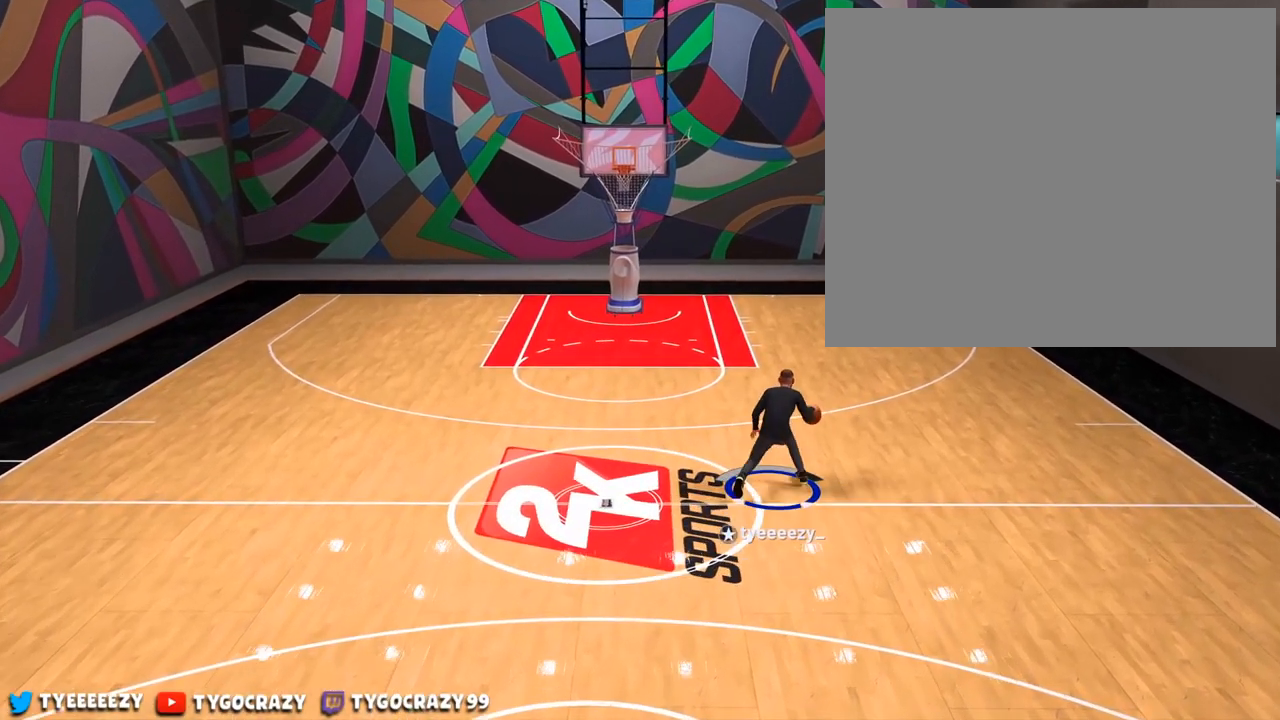
{"buttons": ["R2"], "left_stick": "up-left", "right_stick": "center", "events": [[400, "left_stick", "up-left"], [434, "R2", "down"]]}
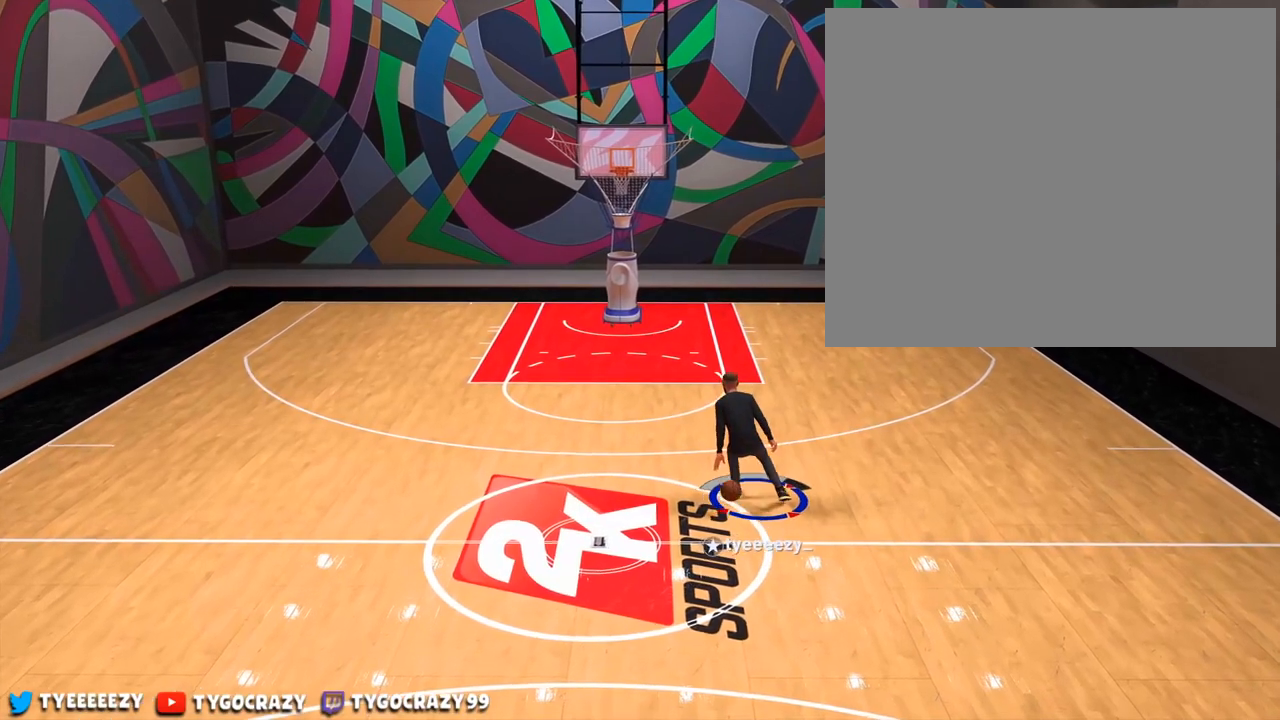
{"buttons": [], "left_stick": "center", "right_stick": "center", "events": [[401, "R2", "up"], [484, "left_stick", "center"]]}
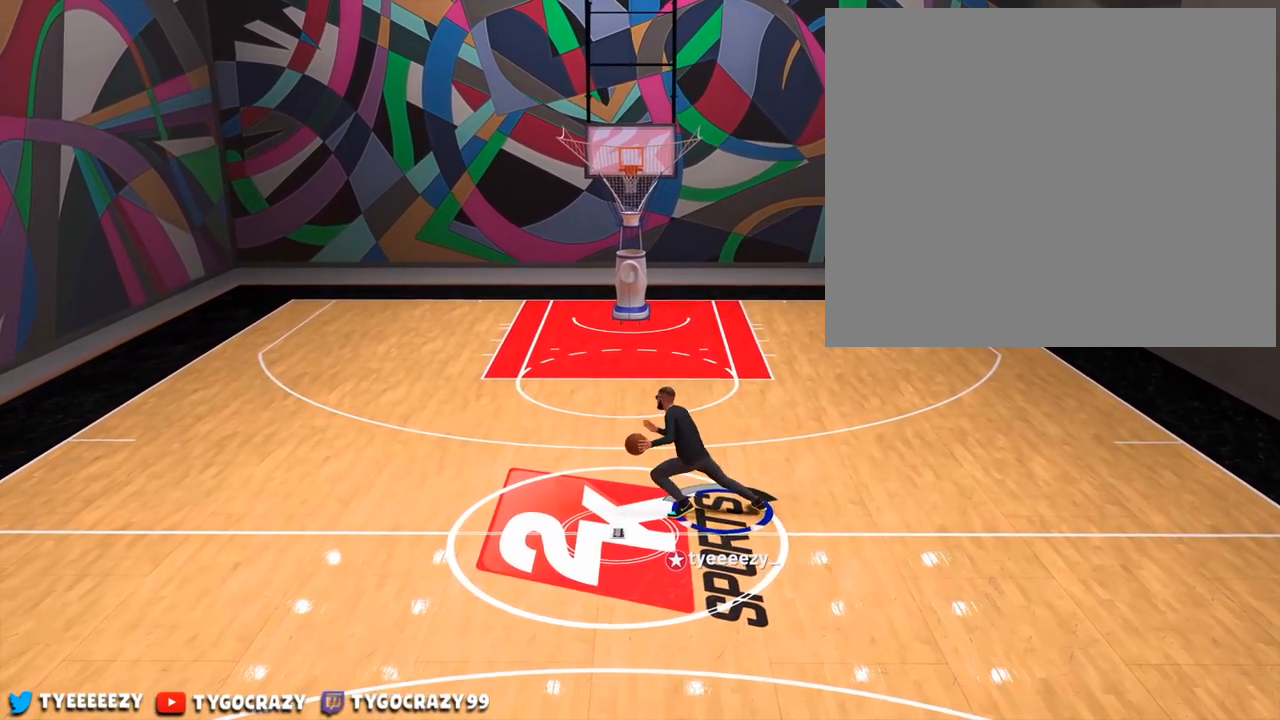
{"buttons": [], "left_stick": "center", "right_stick": "right", "events": [[100, "right_stick", "right"]]}
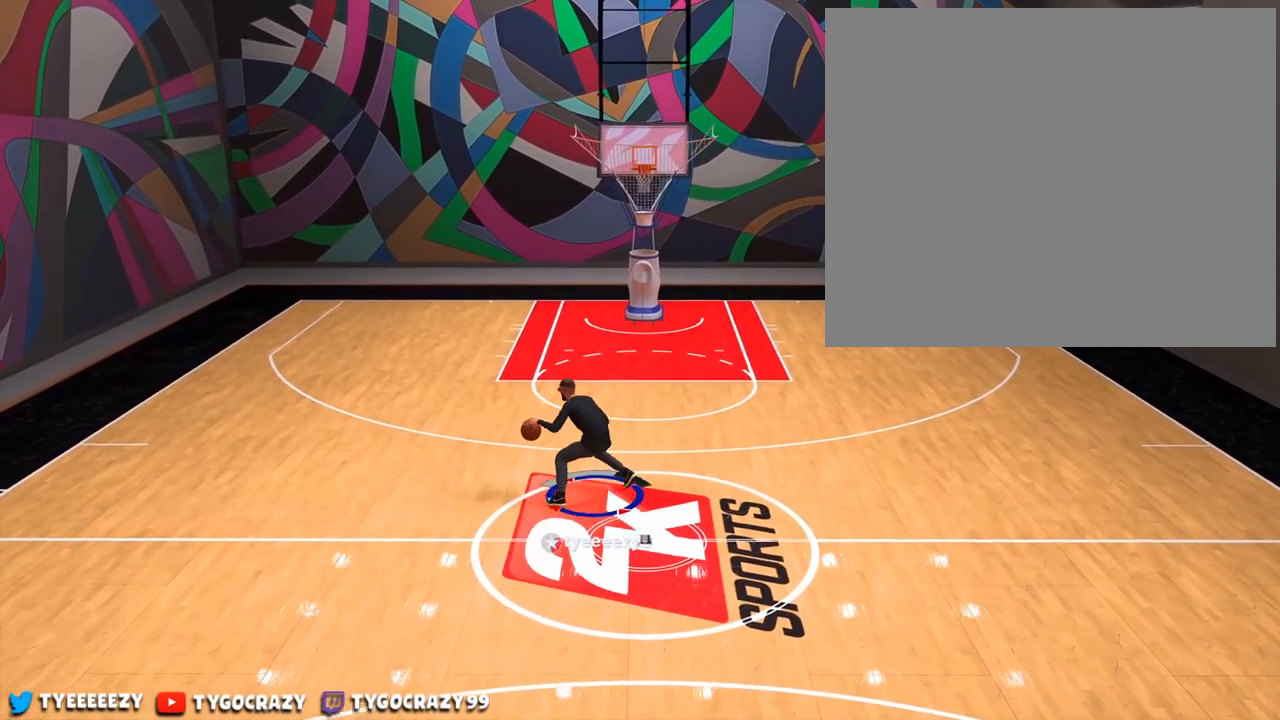
{"buttons": [], "left_stick": "center", "right_stick": "right", "events": []}
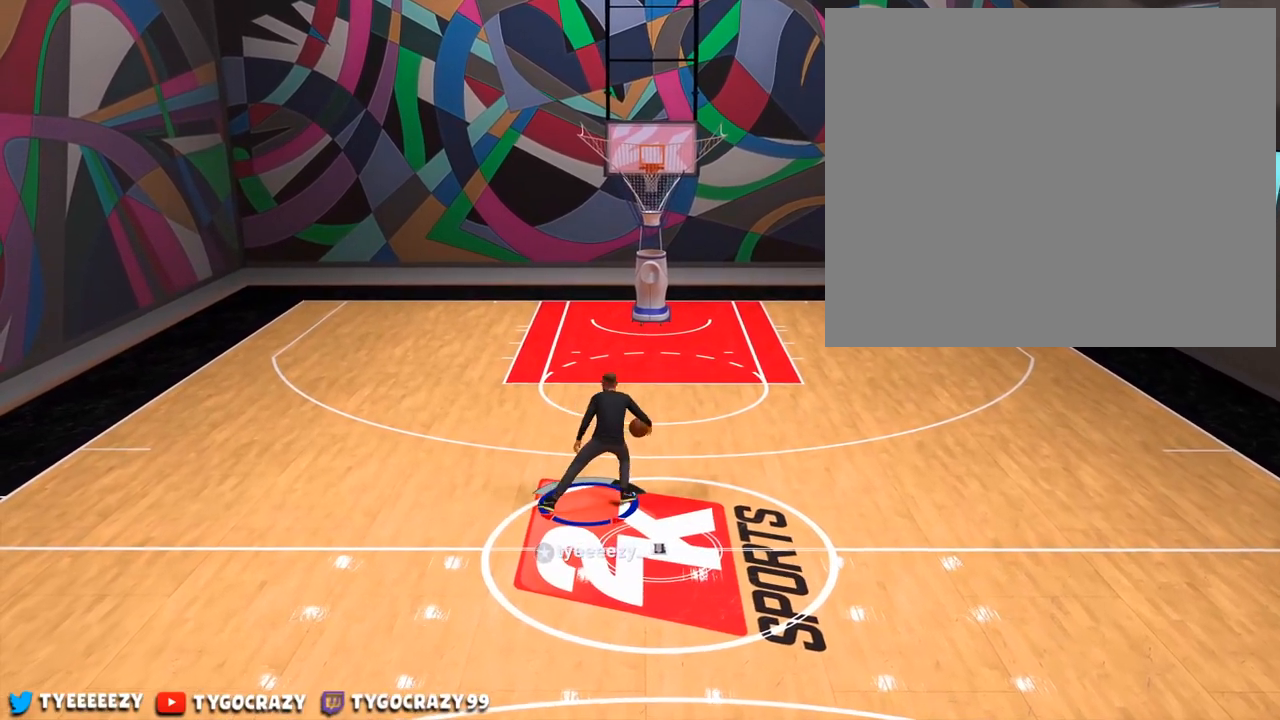
{"buttons": [], "left_stick": "center", "right_stick": "center", "events": [[334, "right_stick", "center"]]}
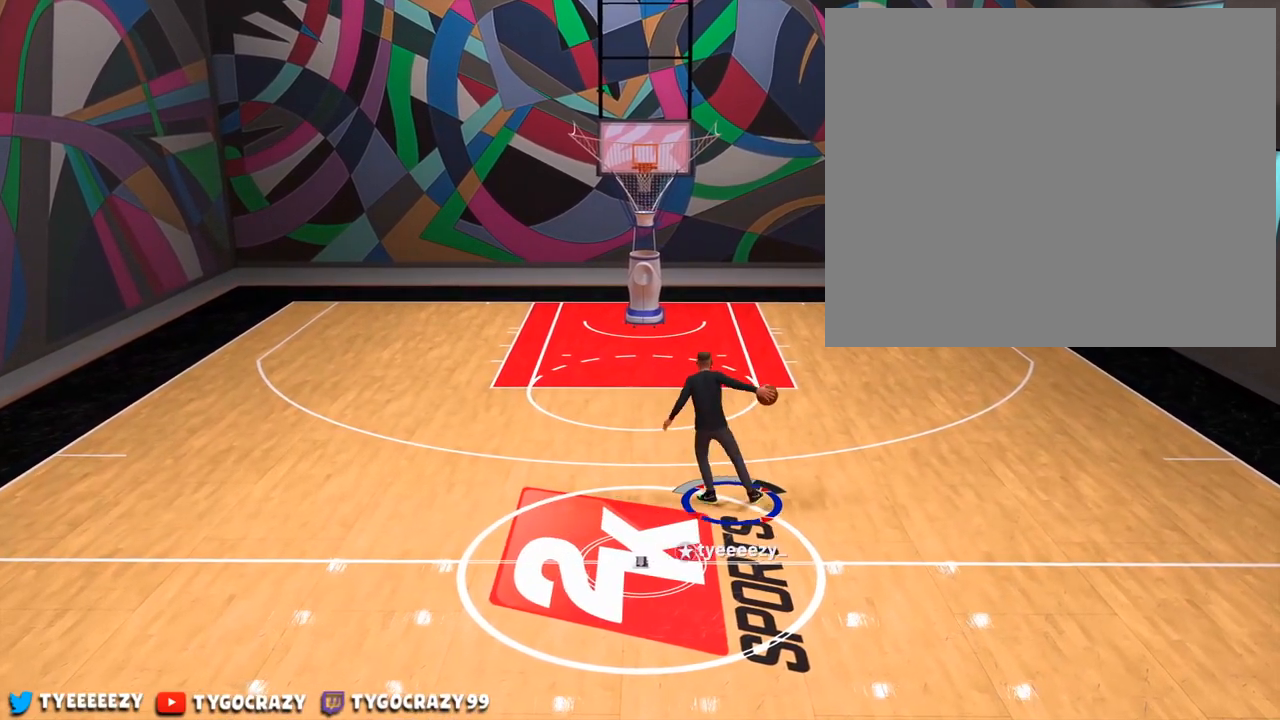
{"buttons": [], "left_stick": "center", "right_stick": "down-left", "events": [[101, "right_stick", "down-left"]]}
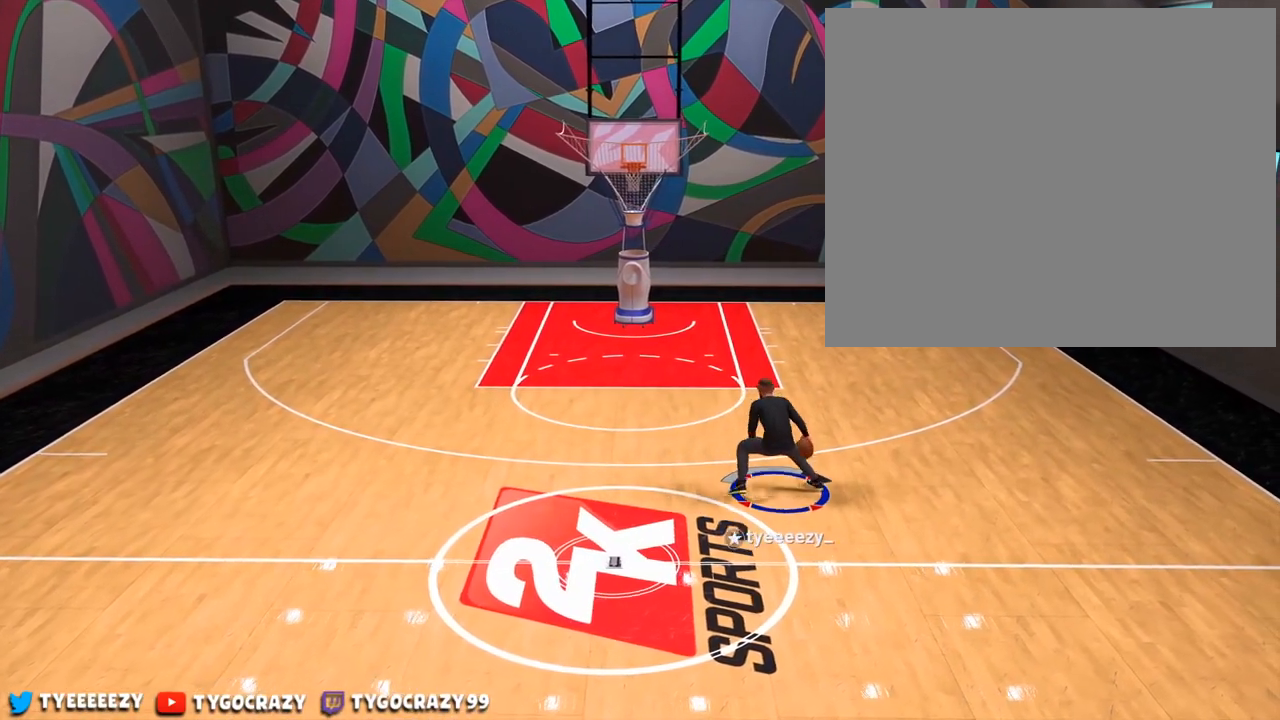
{"buttons": [], "left_stick": "center", "right_stick": "center", "events": [[50, "right_stick", "center"]]}
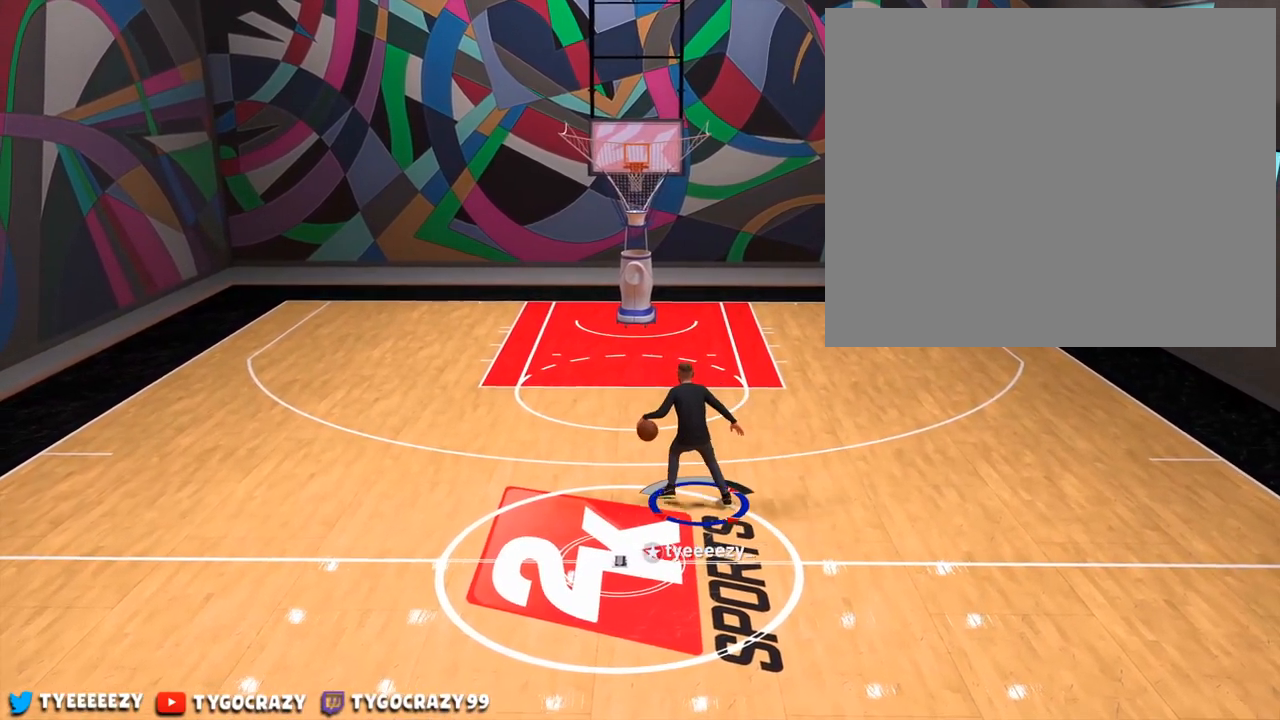
{"buttons": [], "left_stick": "down-right", "right_stick": "center", "events": [[67, "left_stick", "right"], [501, "left_stick", "down-right"]]}
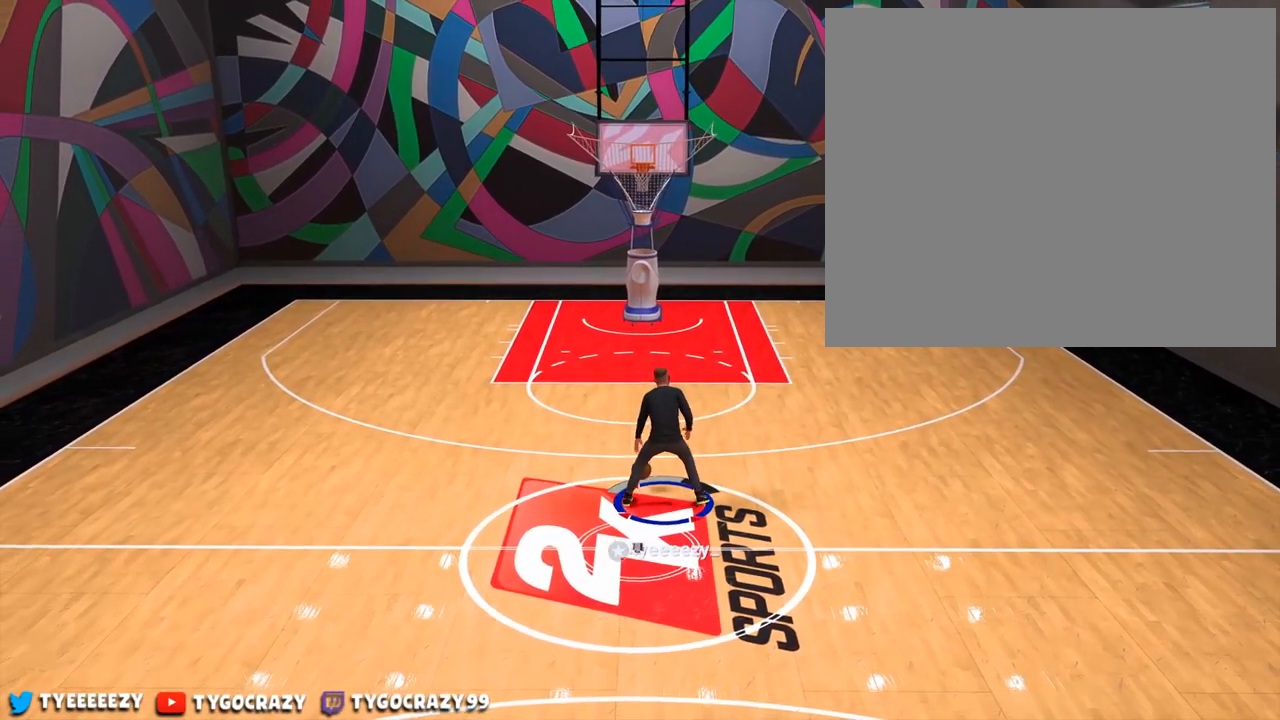
{"buttons": [], "left_stick": "center", "right_stick": "center", "events": [[117, "left_stick", "center"]]}
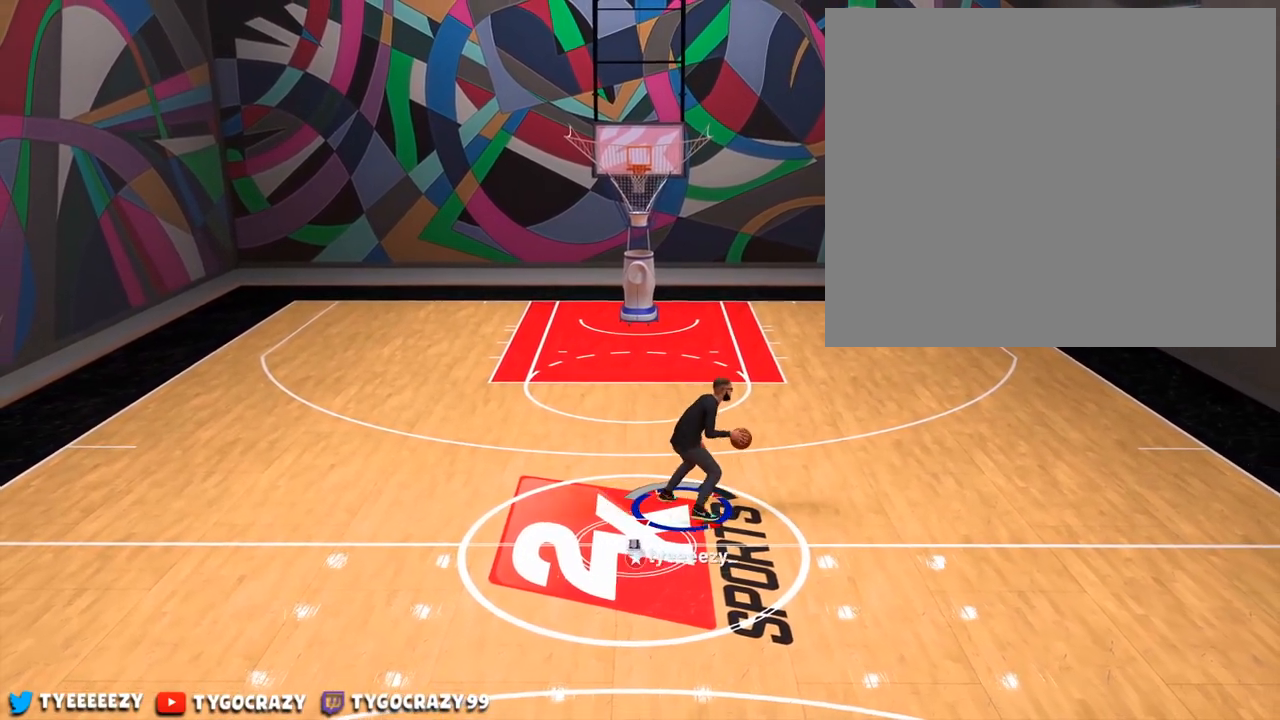
{"buttons": [], "left_stick": "center", "right_stick": "center", "events": []}
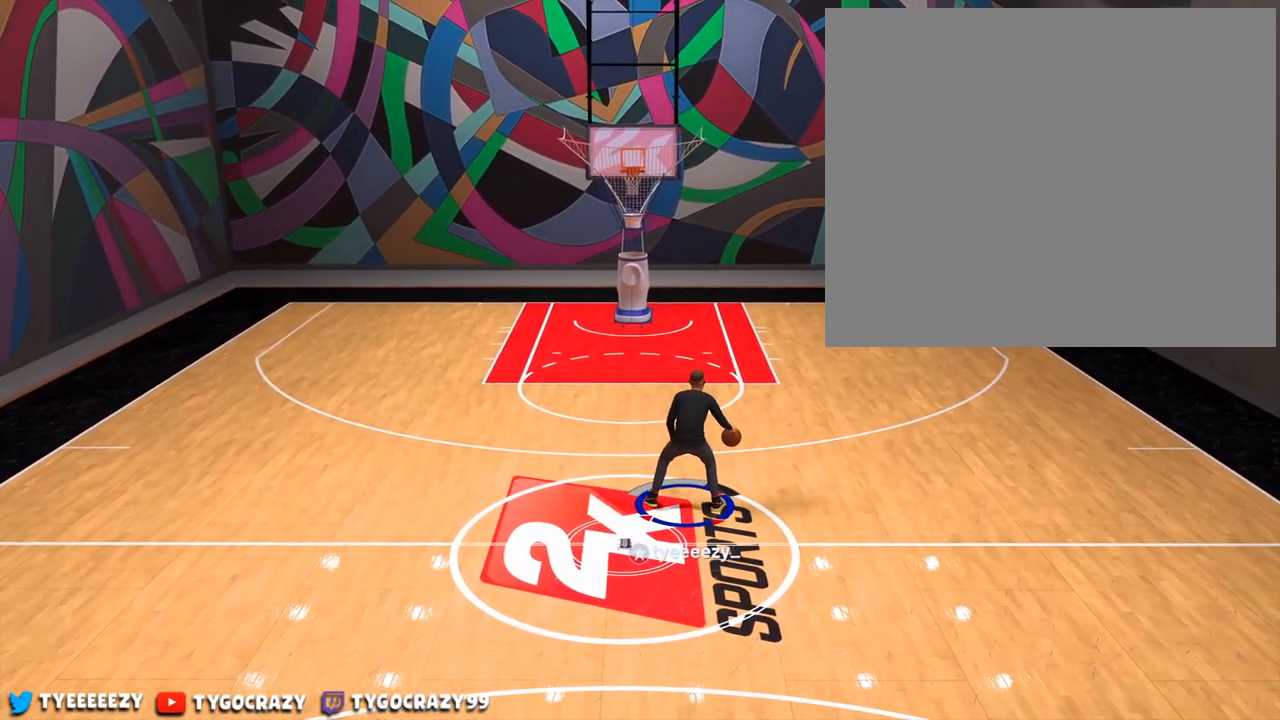
{"buttons": [], "left_stick": "center", "right_stick": "center", "events": []}